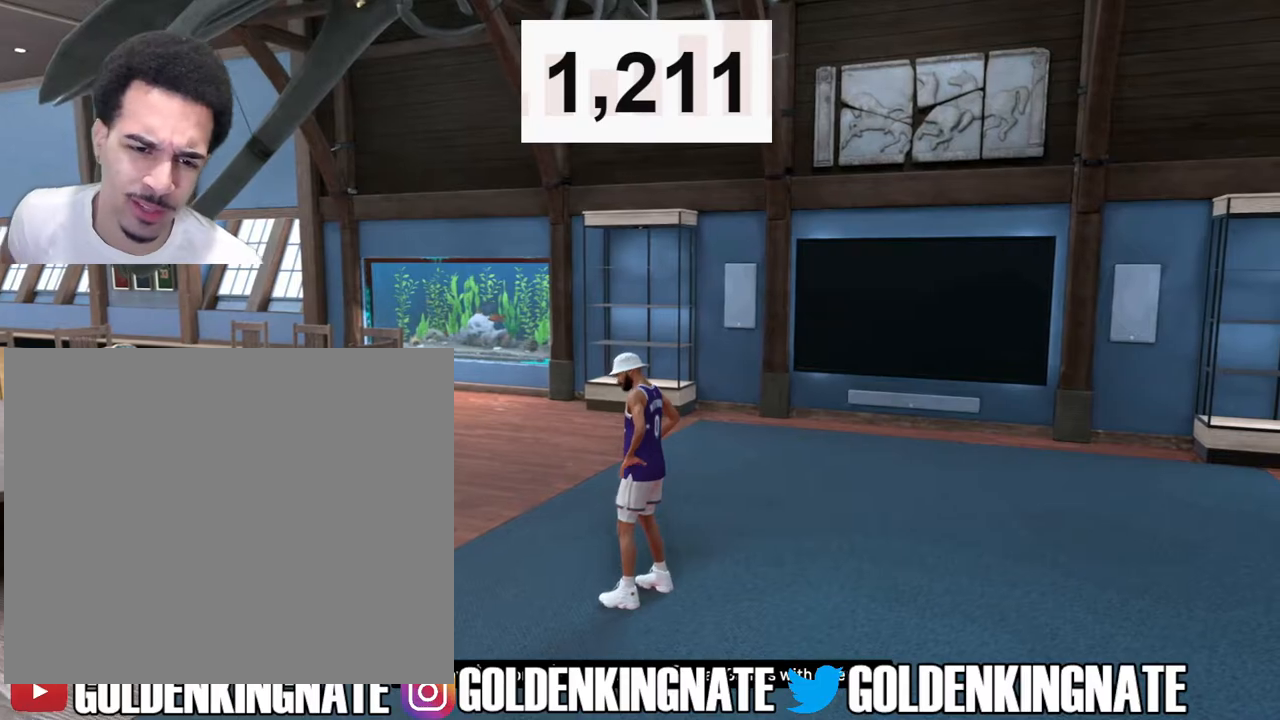
Gameplay with a controller (PlayStation layout); each line is a JSON object with the inputs held at the frame after it. "events" lists button and stick changes between this image and that frame as [ms after this image, input, new state], when the widget could be followed in between.
{"buttons": [], "left_stick": "left", "right_stick": "left", "events": [[150, "left_stick", "left"], [367, "right_stick", "left"]]}
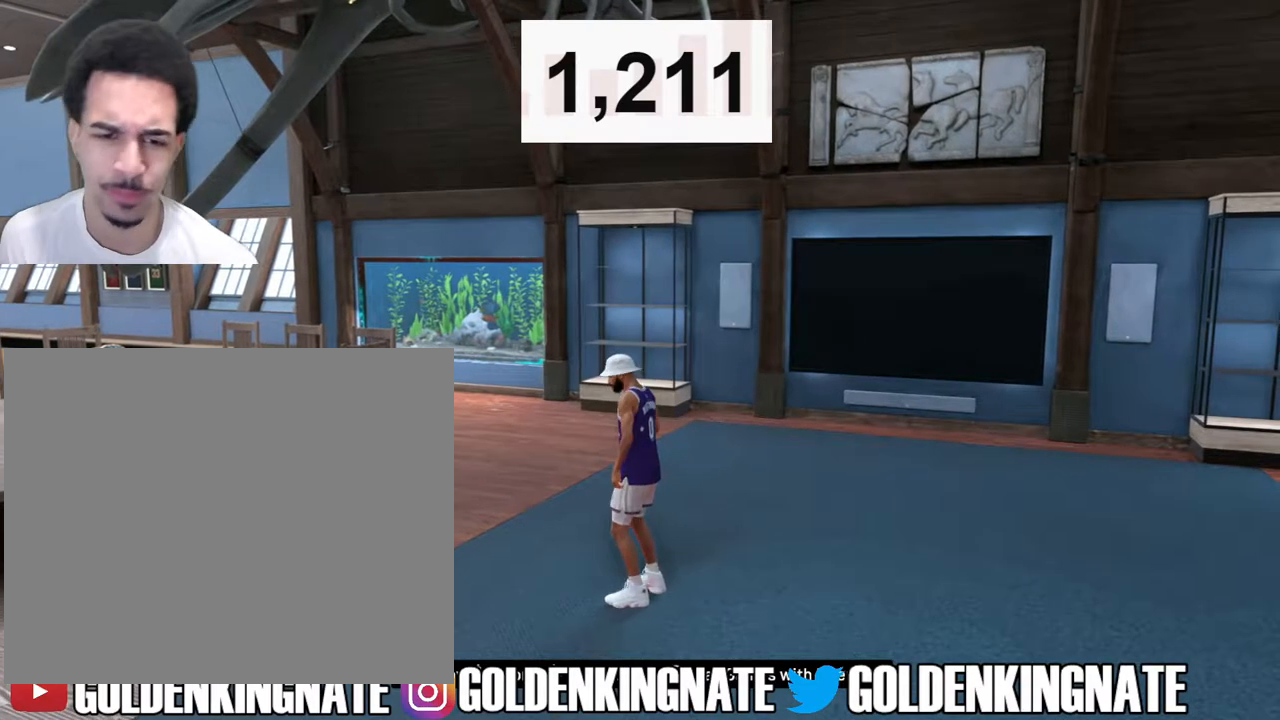
{"buttons": [], "left_stick": "center", "right_stick": "left", "events": [[350, "left_stick", "center"]]}
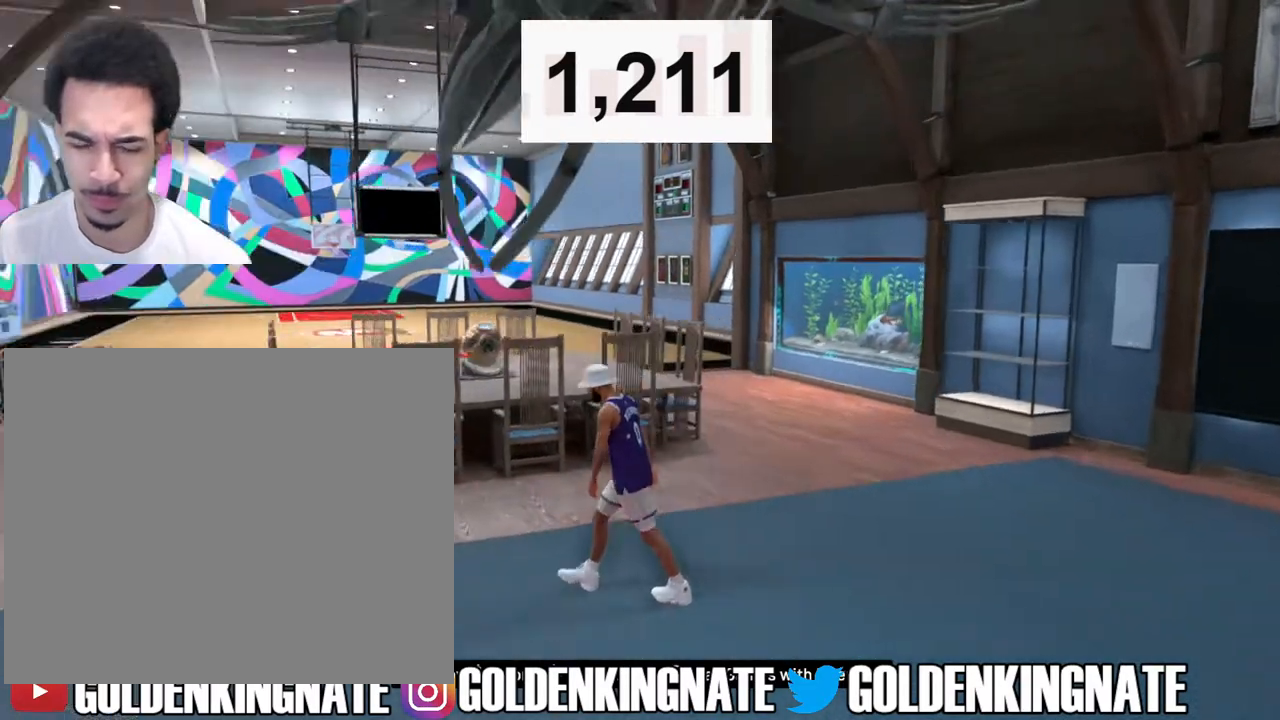
{"buttons": [], "left_stick": "up-left", "right_stick": "center", "events": [[150, "right_stick", "center"], [300, "left_stick", "up-left"]]}
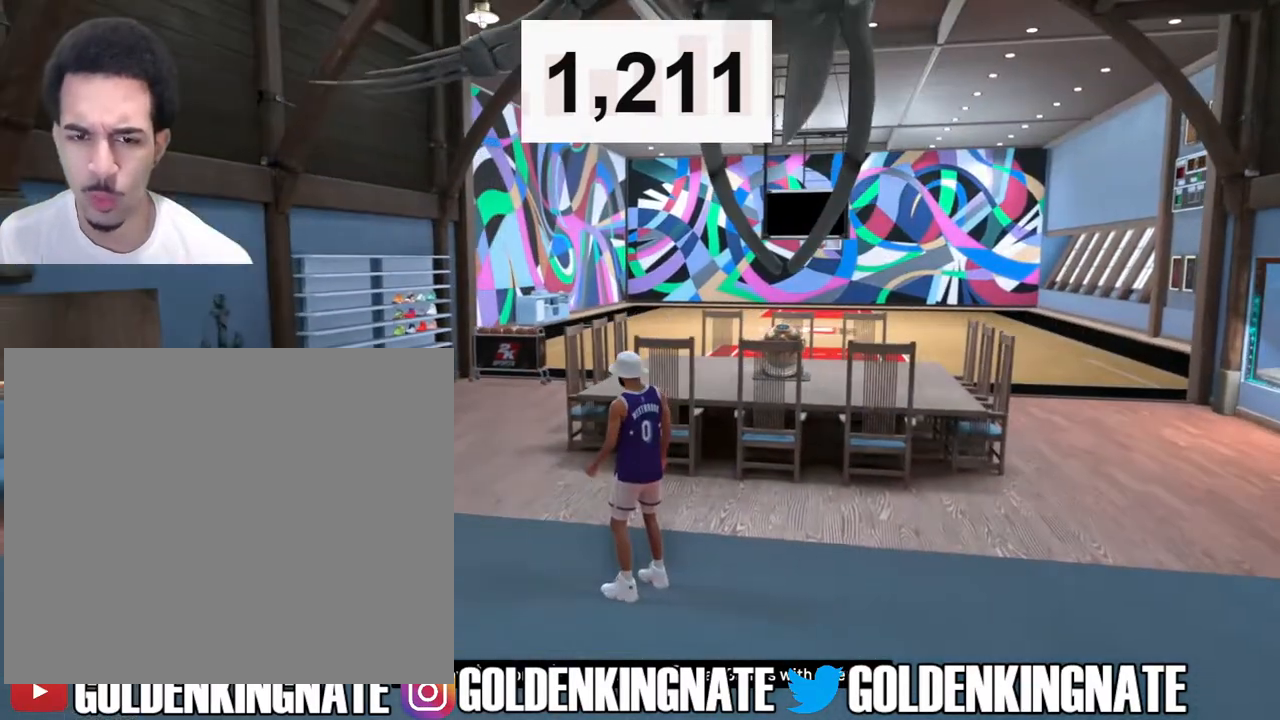
{"buttons": ["R2"], "left_stick": "up-left", "right_stick": "center", "events": [[117, "right_stick", "right"], [283, "R2", "down"], [400, "right_stick", "center"]]}
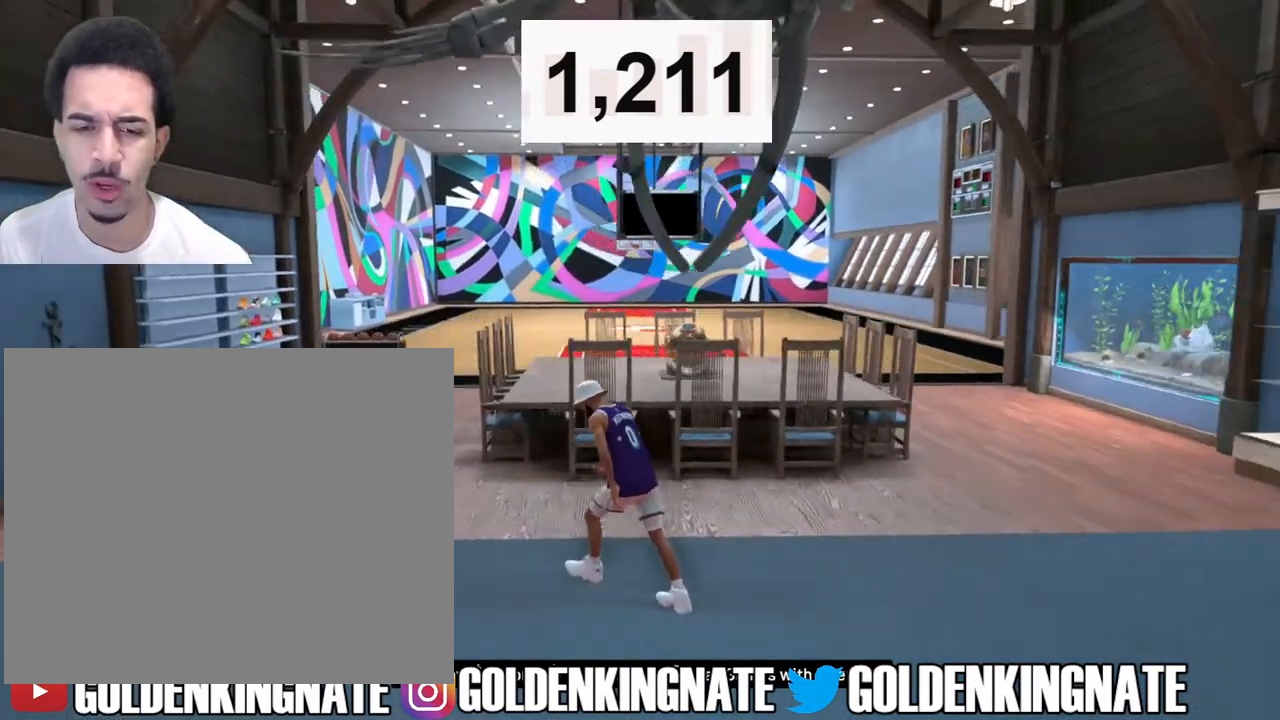
{"buttons": [], "left_stick": "center", "right_stick": "center", "events": [[383, "left_stick", "center"], [417, "R2", "up"]]}
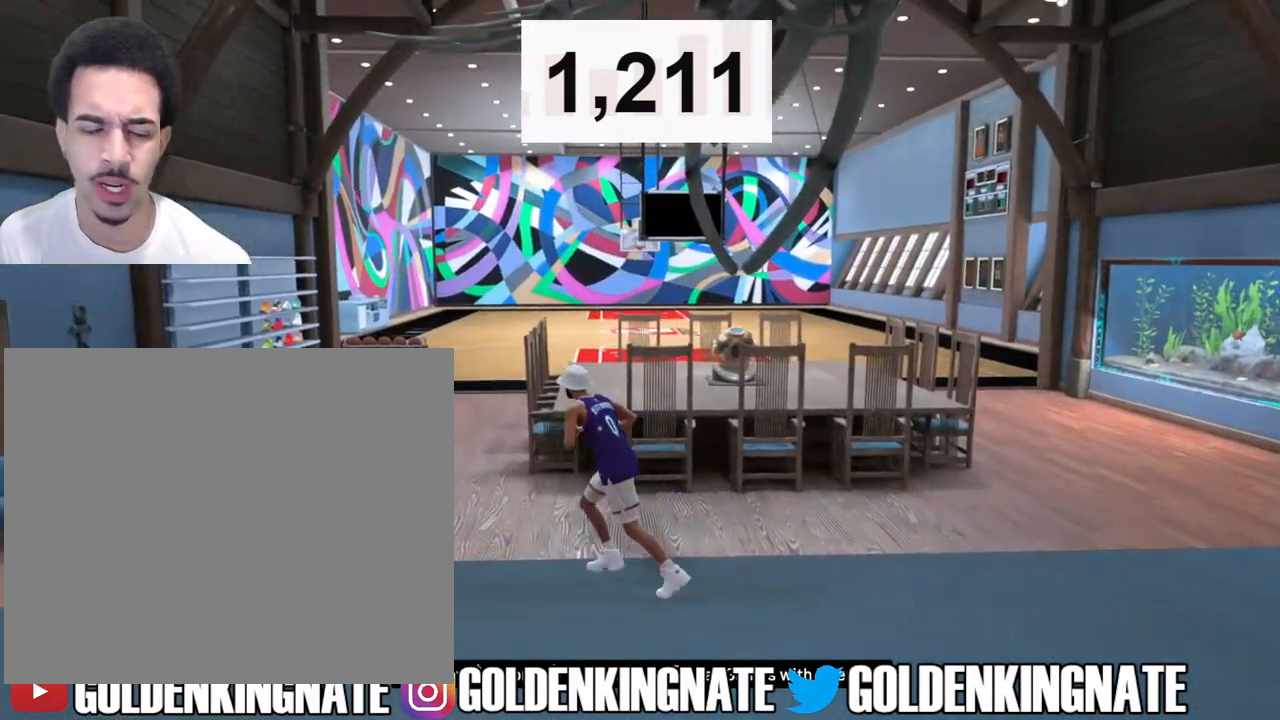
{"buttons": [], "left_stick": "center", "right_stick": "center", "events": [[300, "right_stick", "right"], [483, "right_stick", "center"]]}
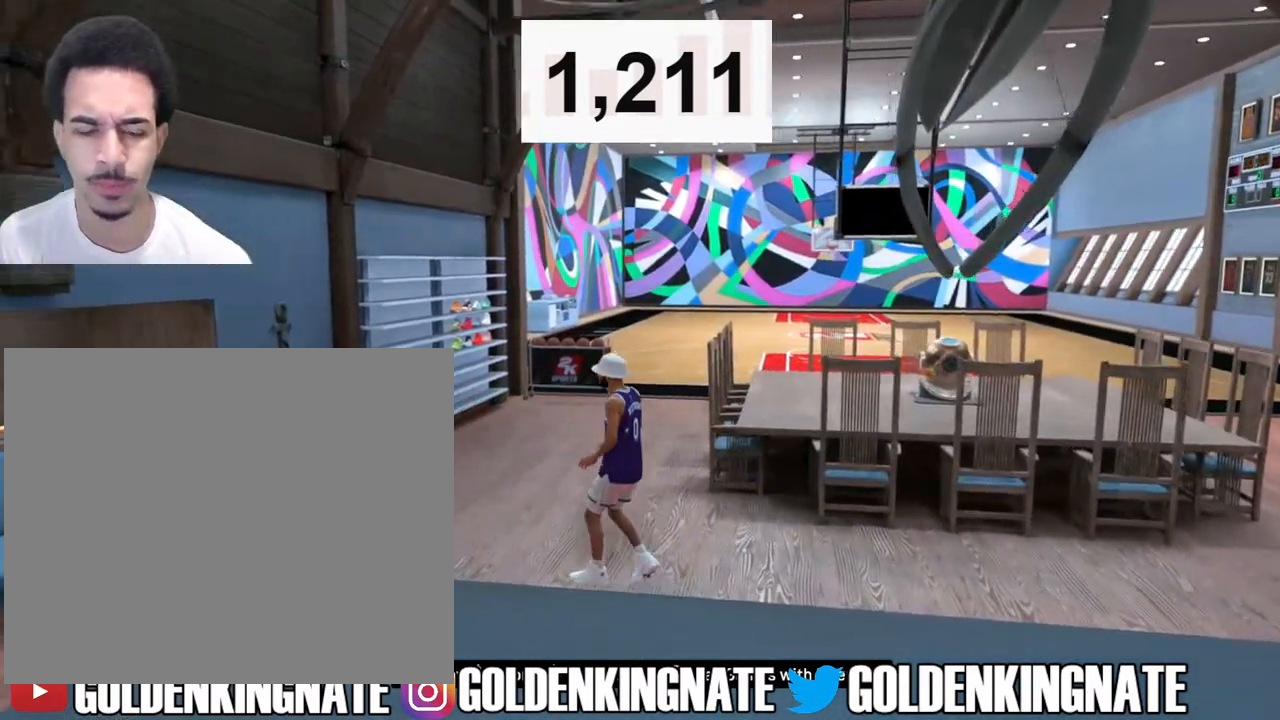
{"buttons": [], "left_stick": "up", "right_stick": "center", "events": [[17, "left_stick", "up-left"], [500, "left_stick", "up"]]}
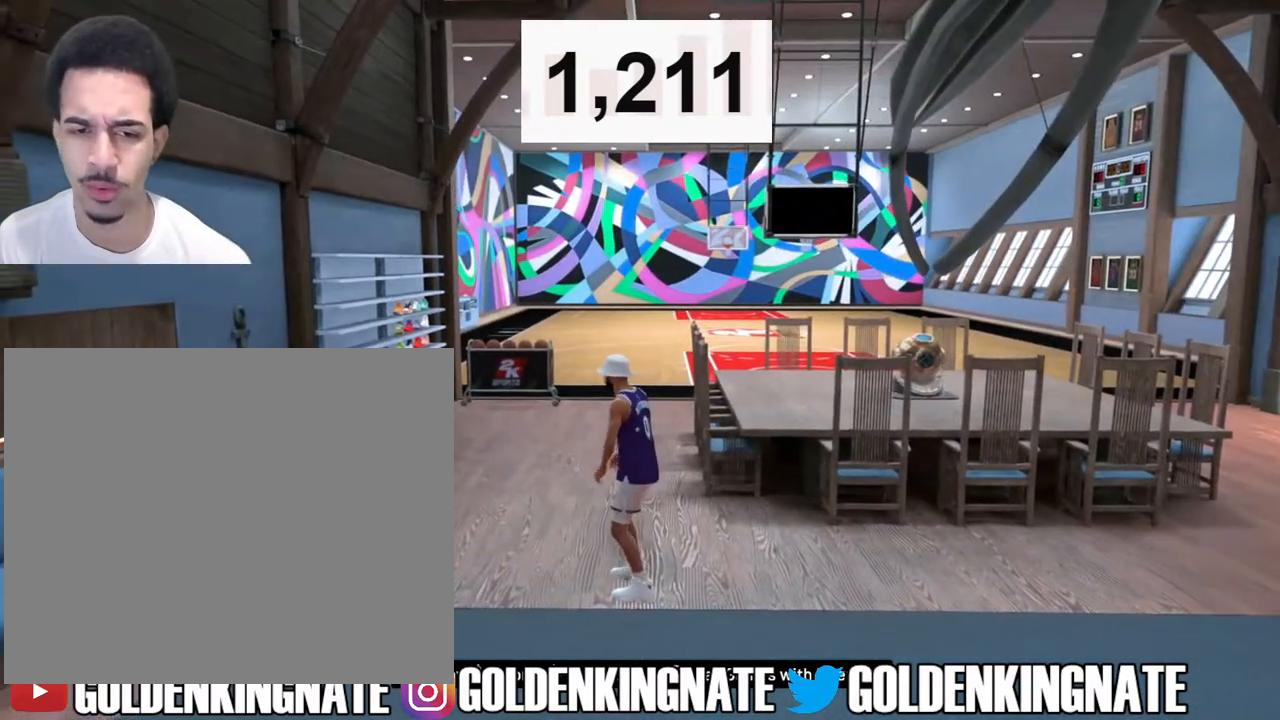
{"buttons": [], "left_stick": "center", "right_stick": "center", "events": [[417, "left_stick", "center"]]}
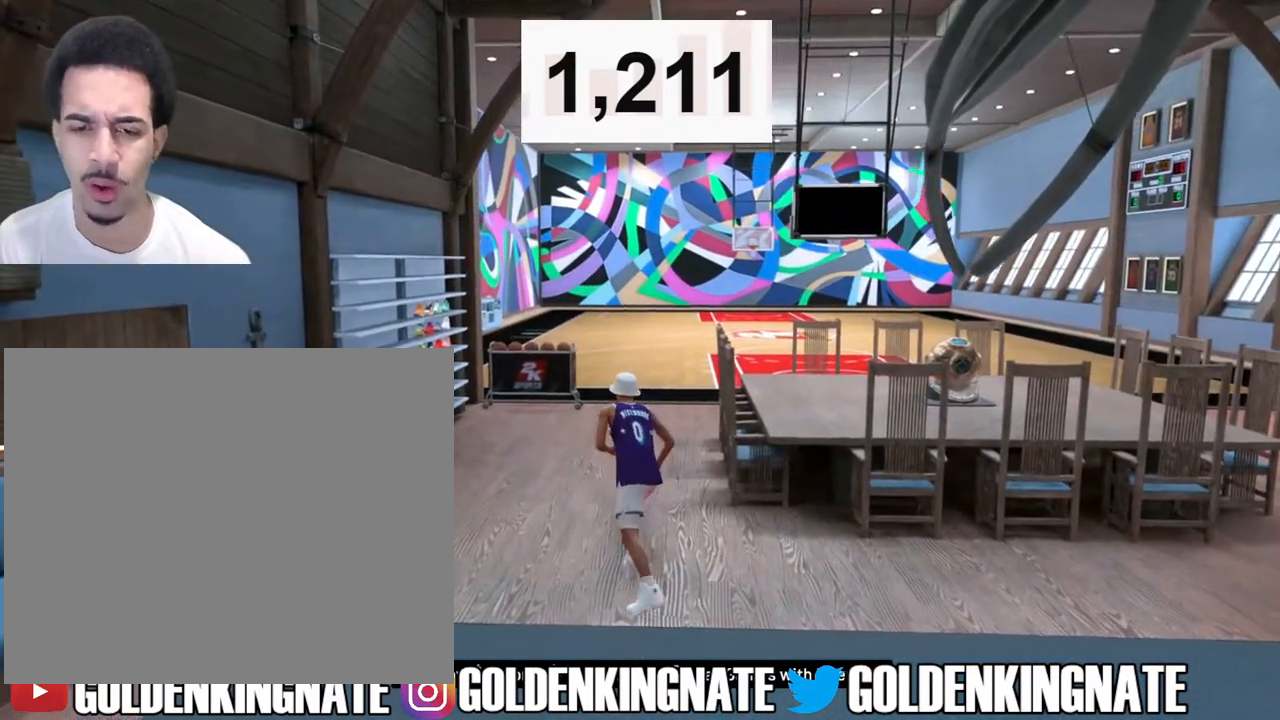
{"buttons": [], "left_stick": "center", "right_stick": "center", "events": []}
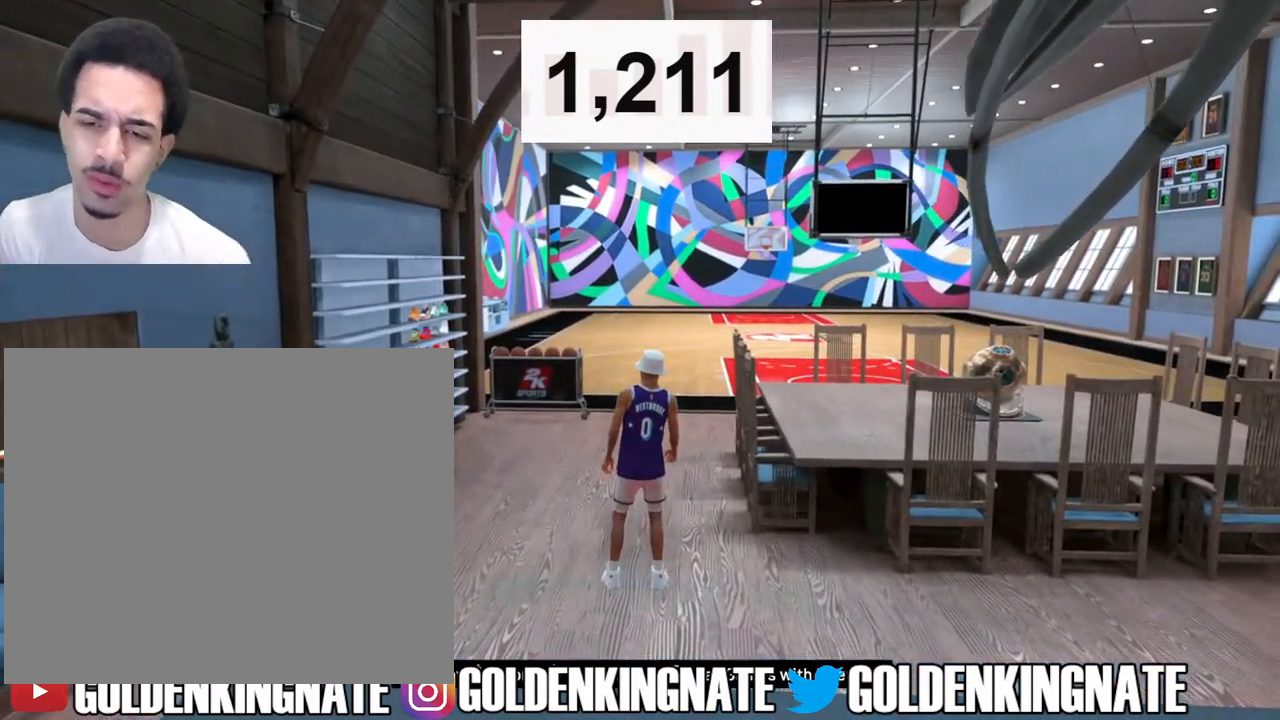
{"buttons": [], "left_stick": "up", "right_stick": "center", "events": [[183, "left_stick", "up"]]}
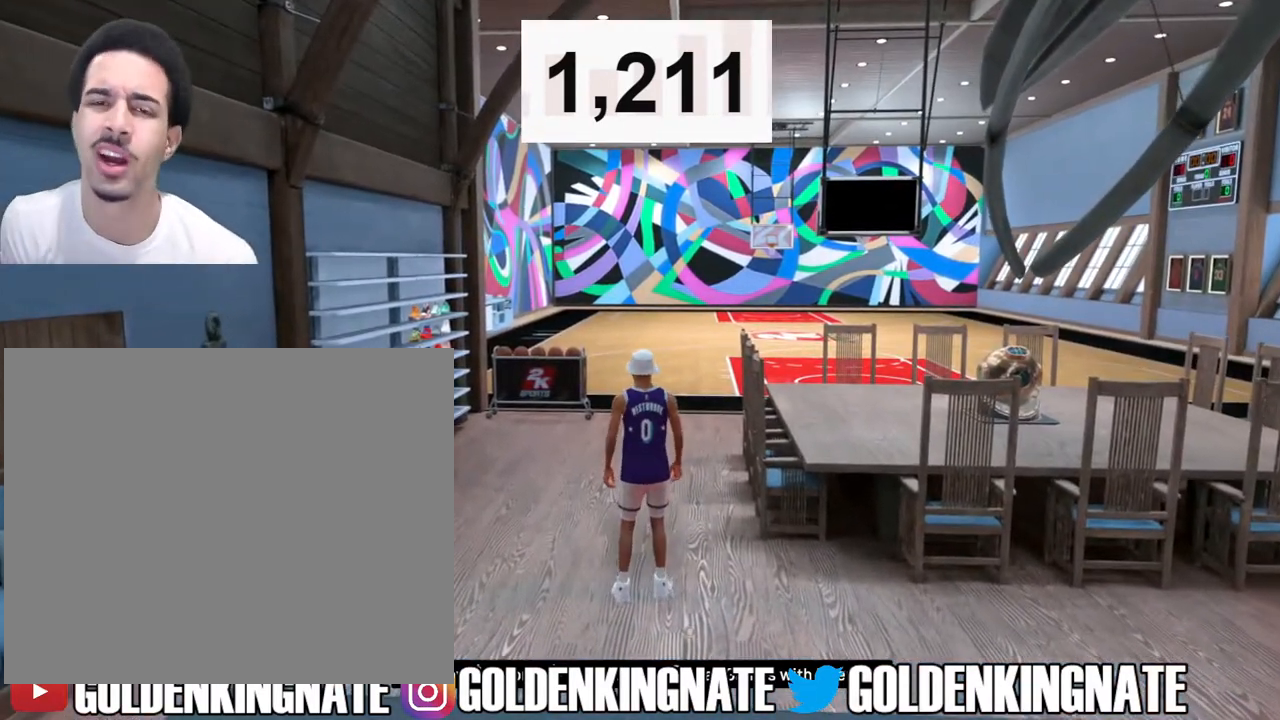
{"buttons": [], "left_stick": "up", "right_stick": "center", "events": []}
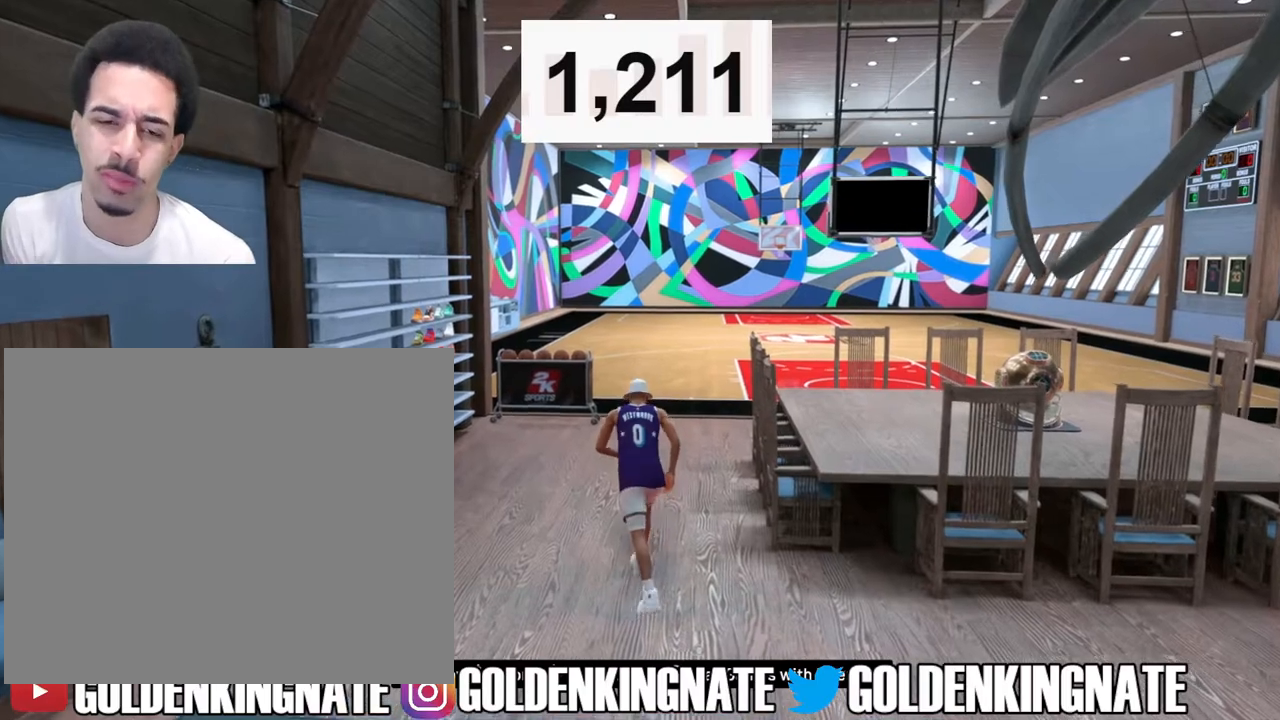
{"buttons": [], "left_stick": "up", "right_stick": "center", "events": []}
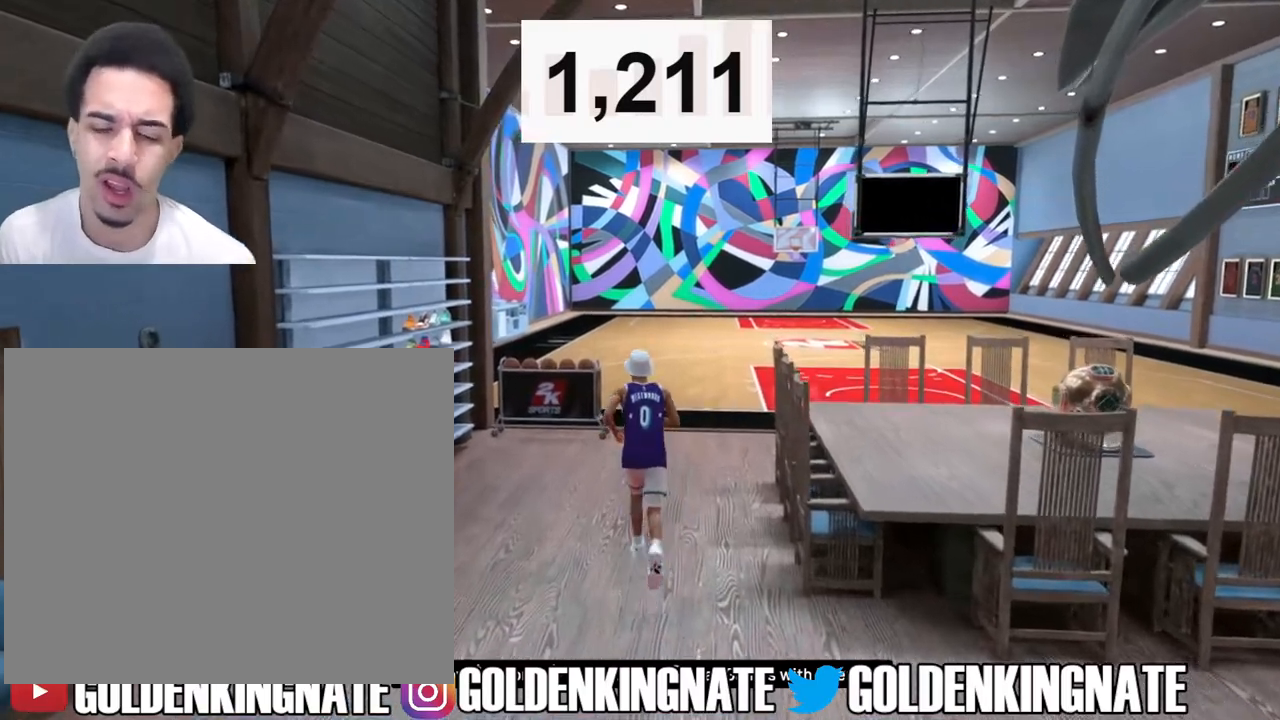
{"buttons": [], "left_stick": "up", "right_stick": "center", "events": []}
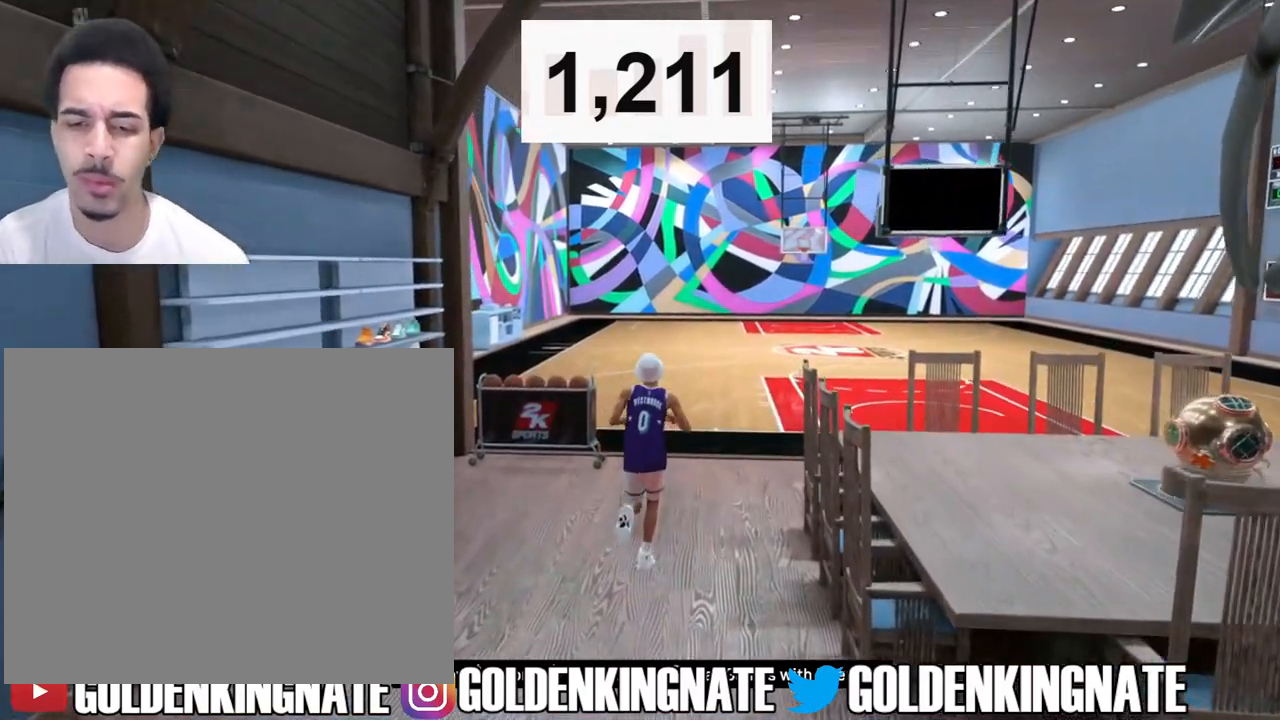
{"buttons": [], "left_stick": "up", "right_stick": "right", "events": [[83, "right_stick", "right"]]}
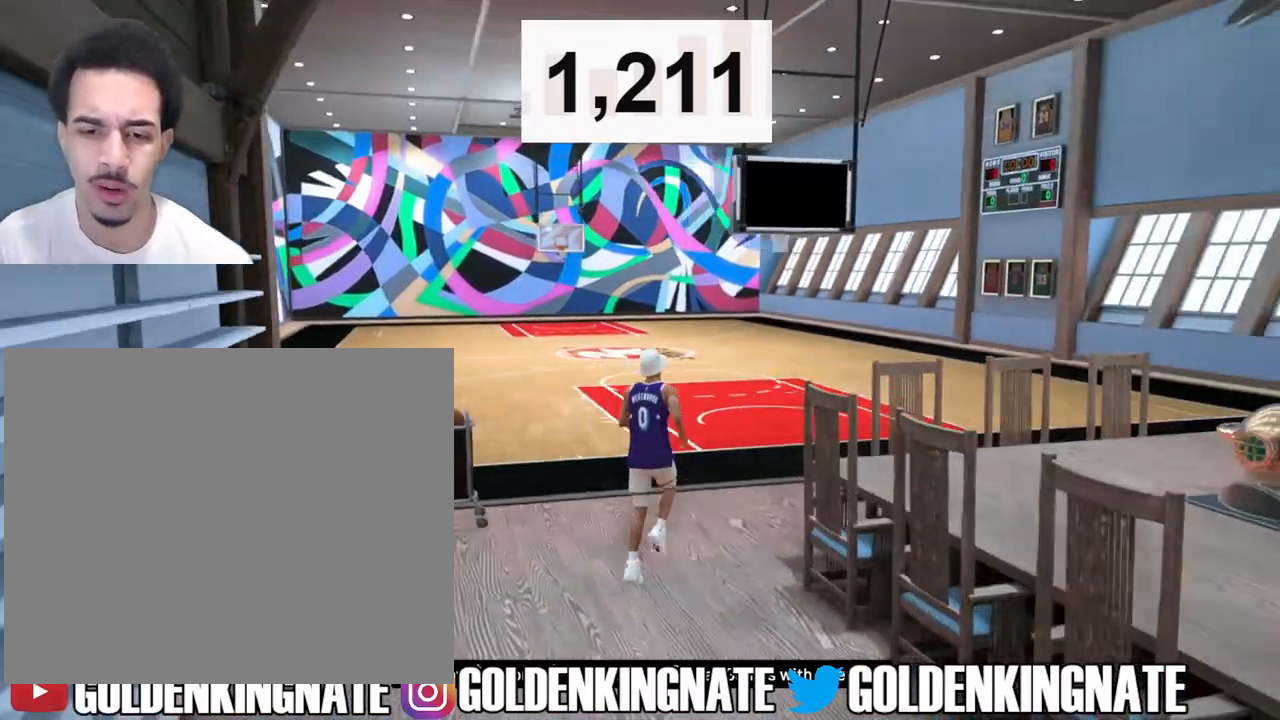
{"buttons": [], "left_stick": "up", "right_stick": "right", "events": [[183, "right_stick", "center"], [467, "right_stick", "right"]]}
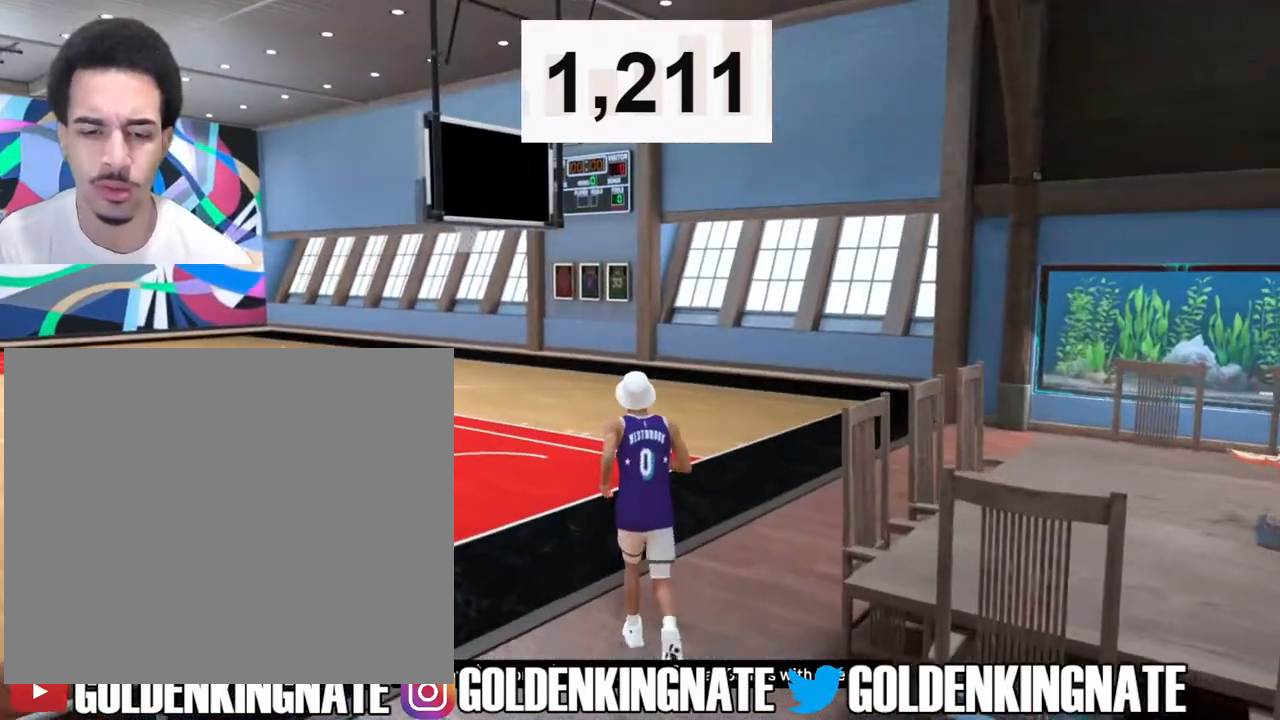
{"buttons": [], "left_stick": "up", "right_stick": "right", "events": []}
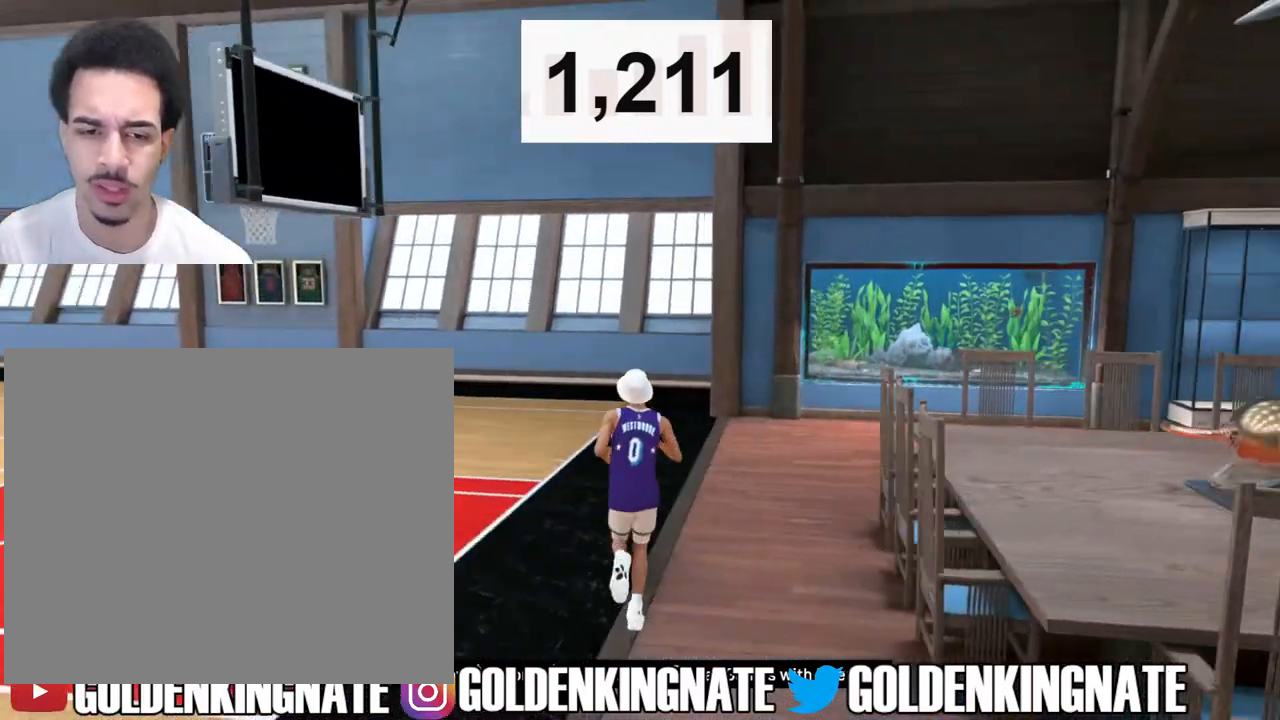
{"buttons": [], "left_stick": "up", "right_stick": "right", "events": []}
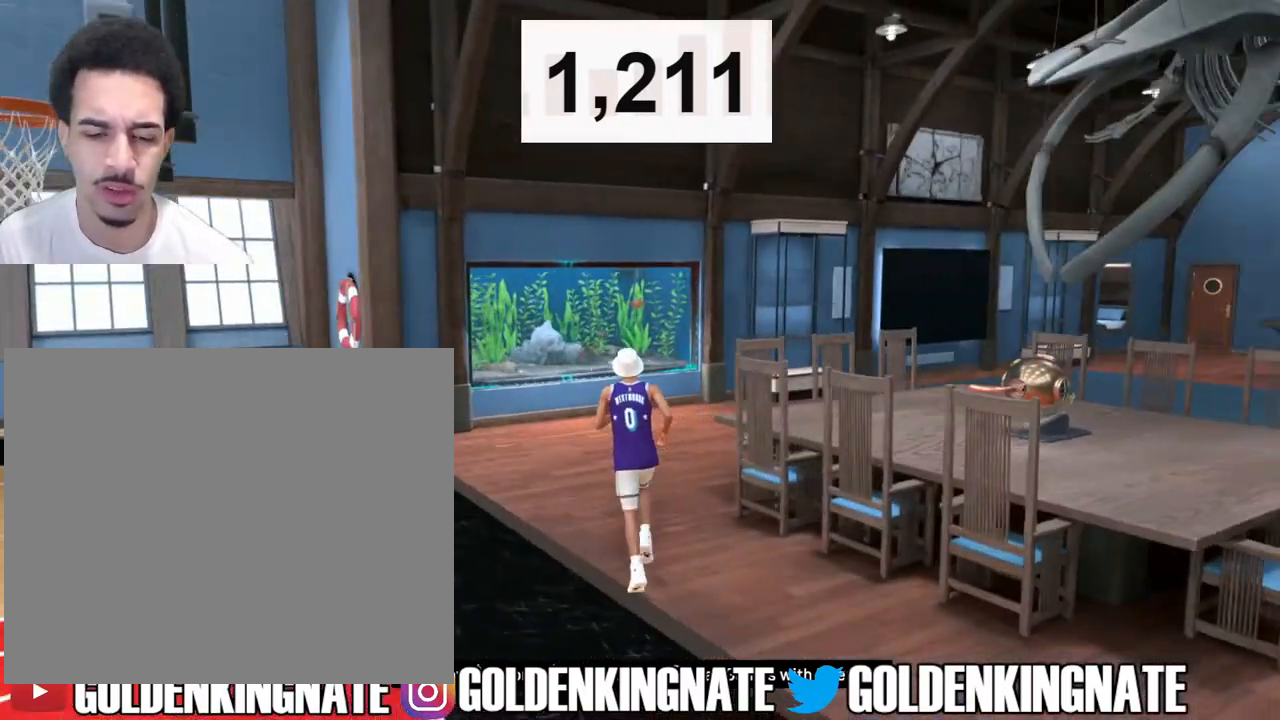
{"buttons": [], "left_stick": "up", "right_stick": "right", "events": []}
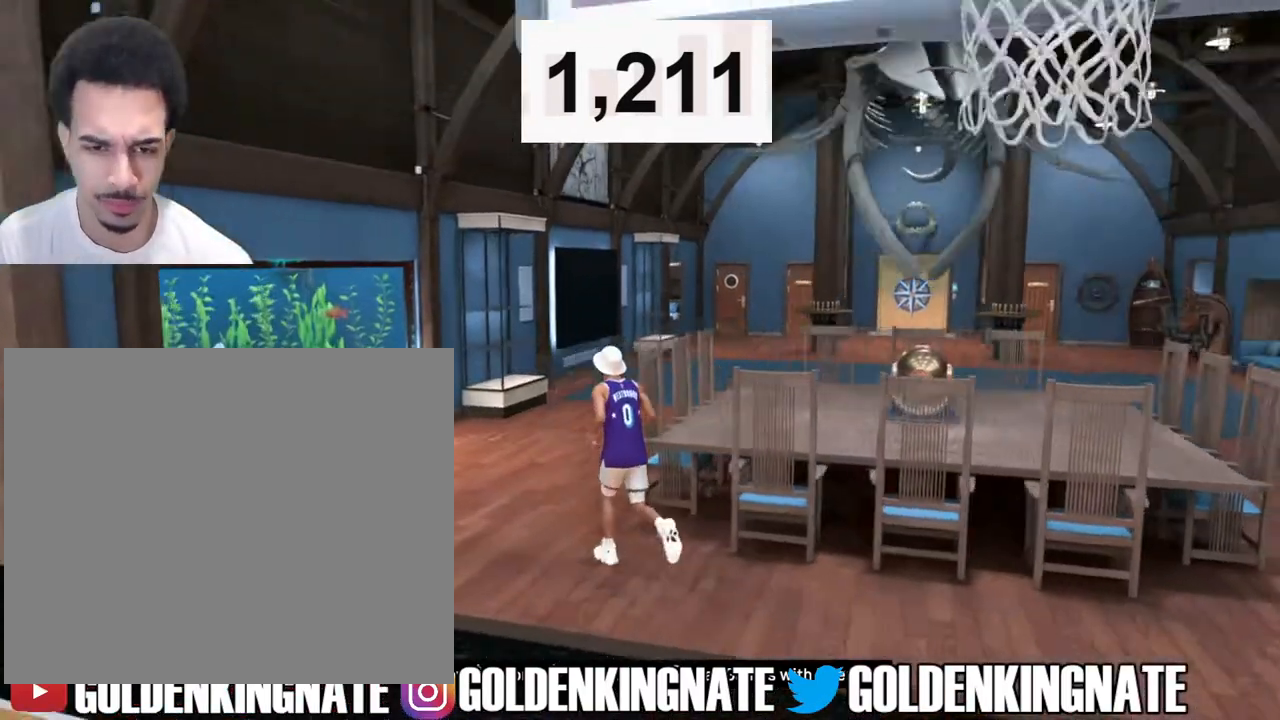
{"buttons": [], "left_stick": "up", "right_stick": "center", "events": [[67, "right_stick", "center"]]}
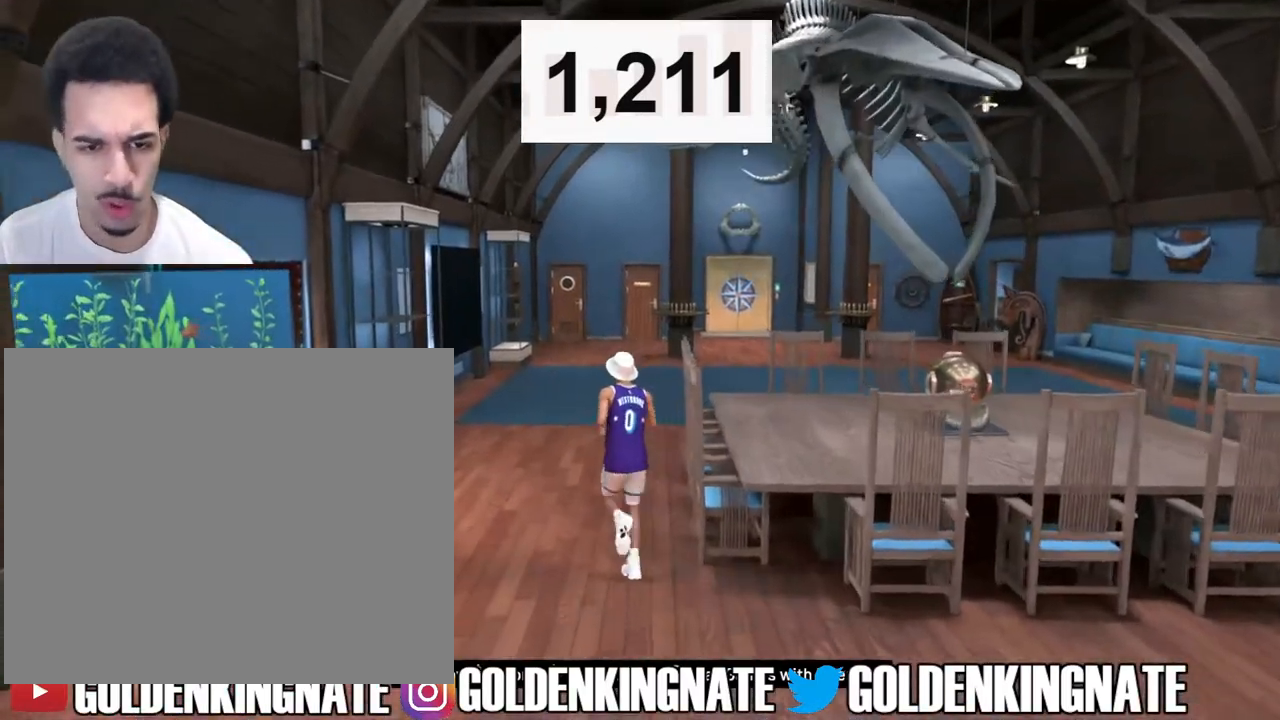
{"buttons": [], "left_stick": "up", "right_stick": "right", "events": [[233, "right_stick", "right"]]}
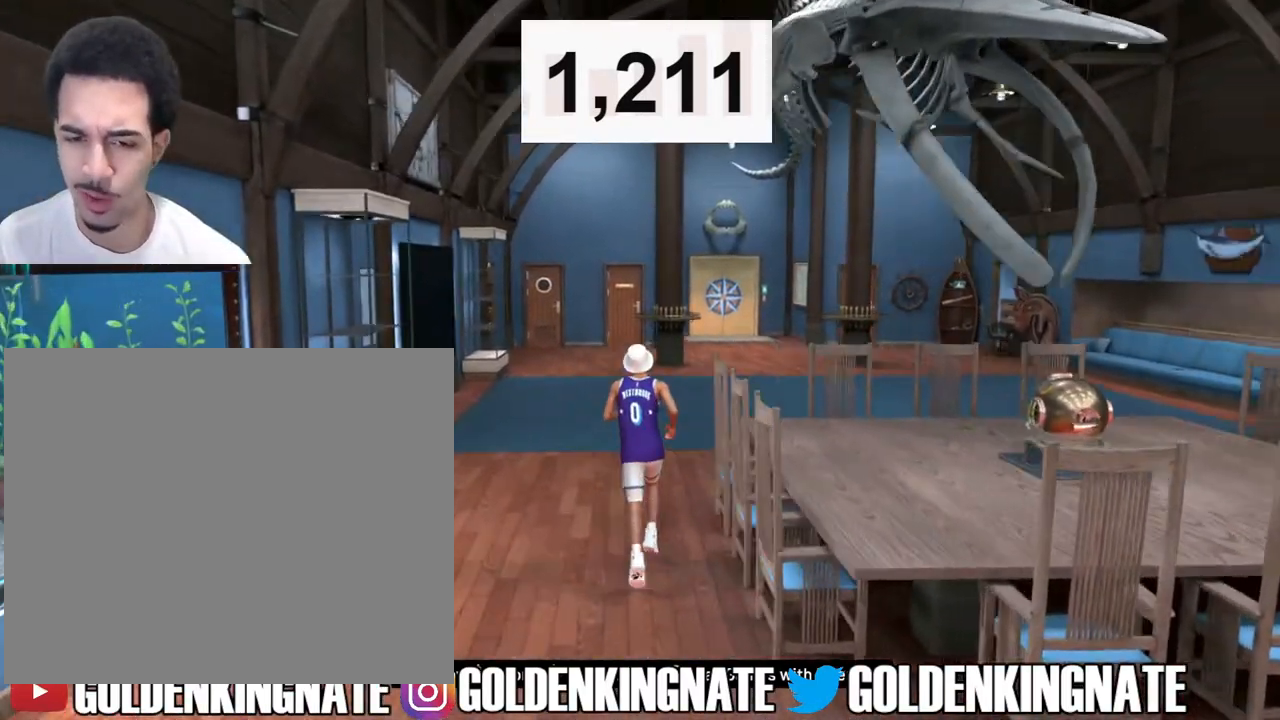
{"buttons": [], "left_stick": "up", "right_stick": "center", "events": [[17, "right_stick", "center"]]}
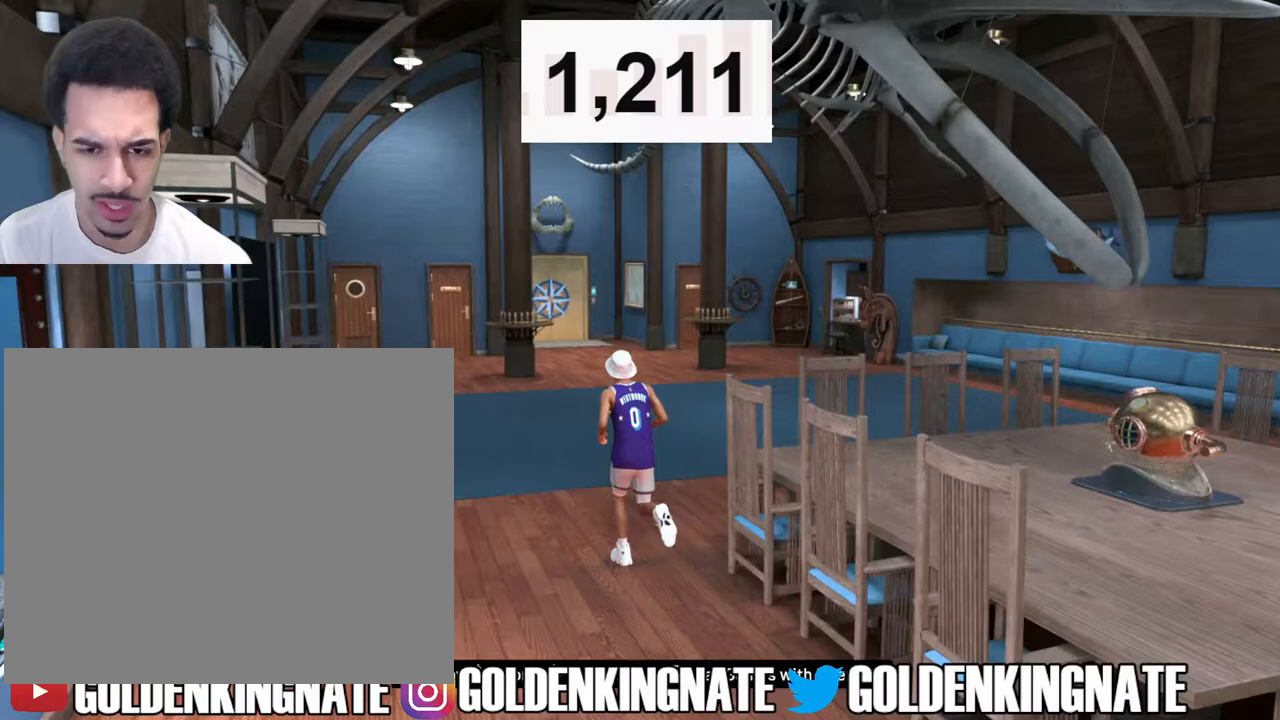
{"buttons": [], "left_stick": "up", "right_stick": "right", "events": [[17, "right_stick", "right"]]}
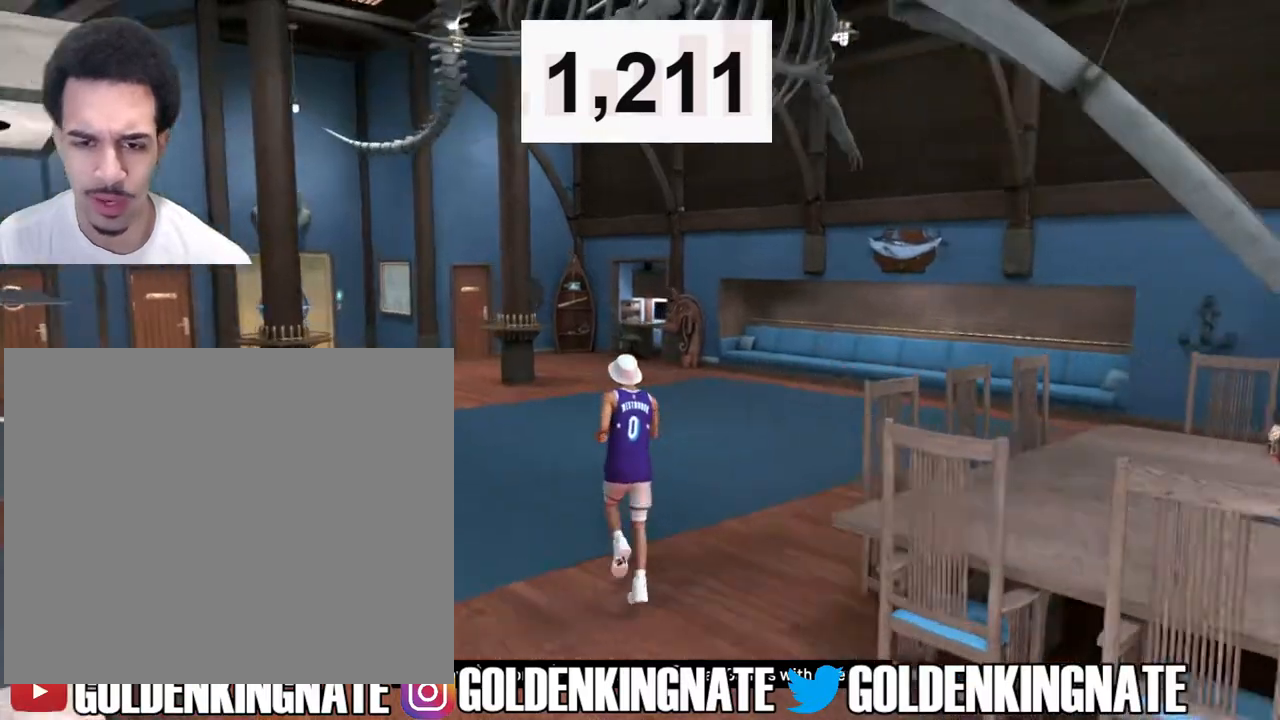
{"buttons": [], "left_stick": "center", "right_stick": "center", "events": [[183, "left_stick", "center"], [183, "right_stick", "center"]]}
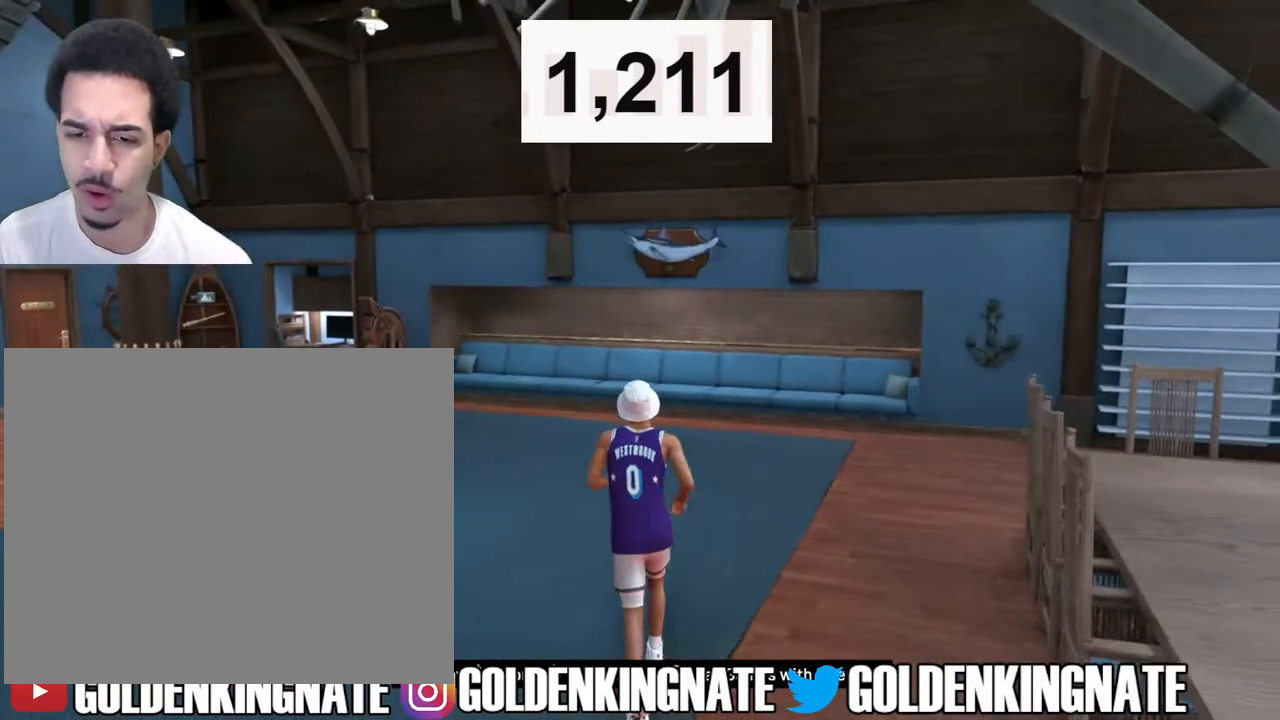
{"buttons": [], "left_stick": "center", "right_stick": "center", "events": [[117, "left_stick", "up-left"], [317, "left_stick", "center"]]}
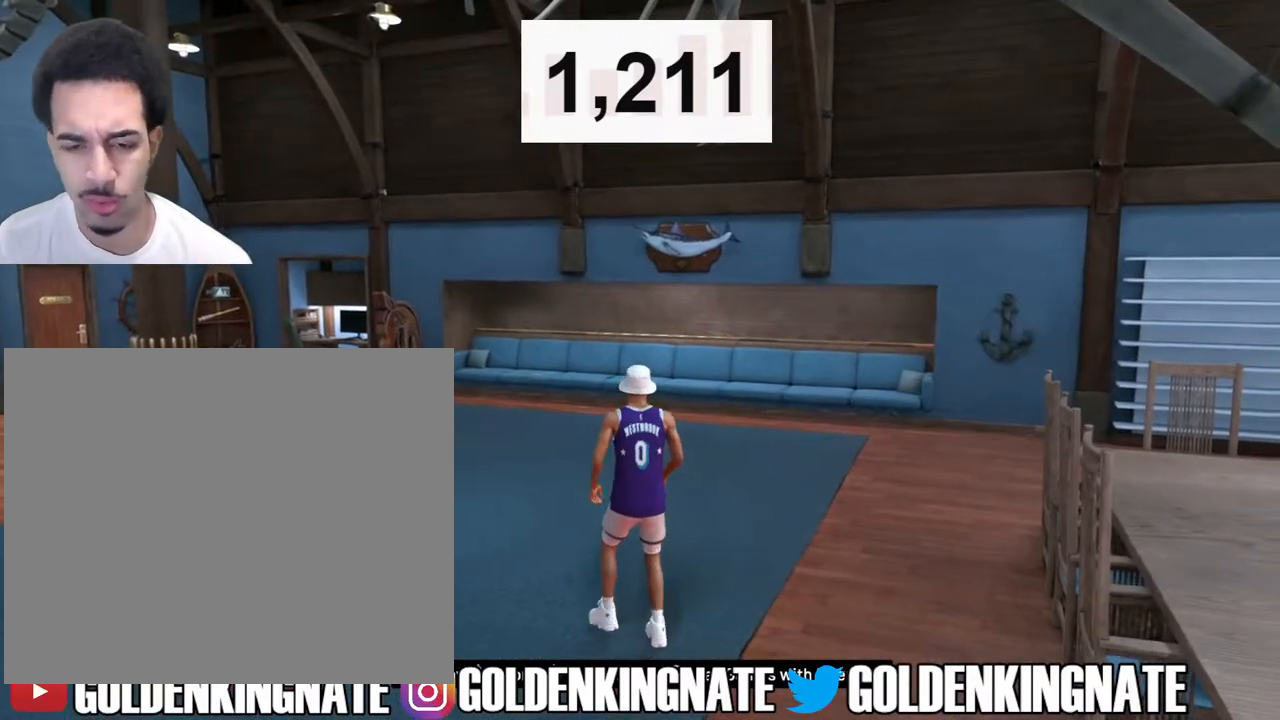
{"buttons": [], "left_stick": "up", "right_stick": "center", "events": [[150, "left_stick", "up"]]}
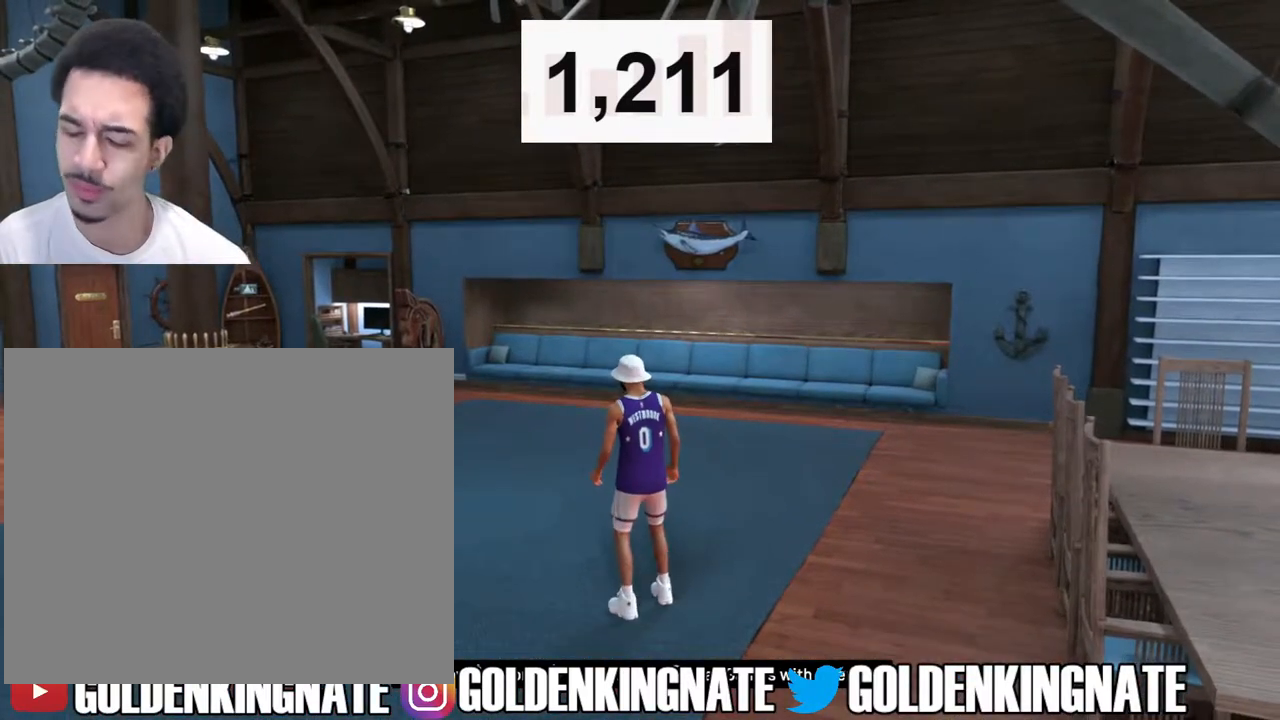
{"buttons": [], "left_stick": "center", "right_stick": "center", "events": [[17, "left_stick", "center"]]}
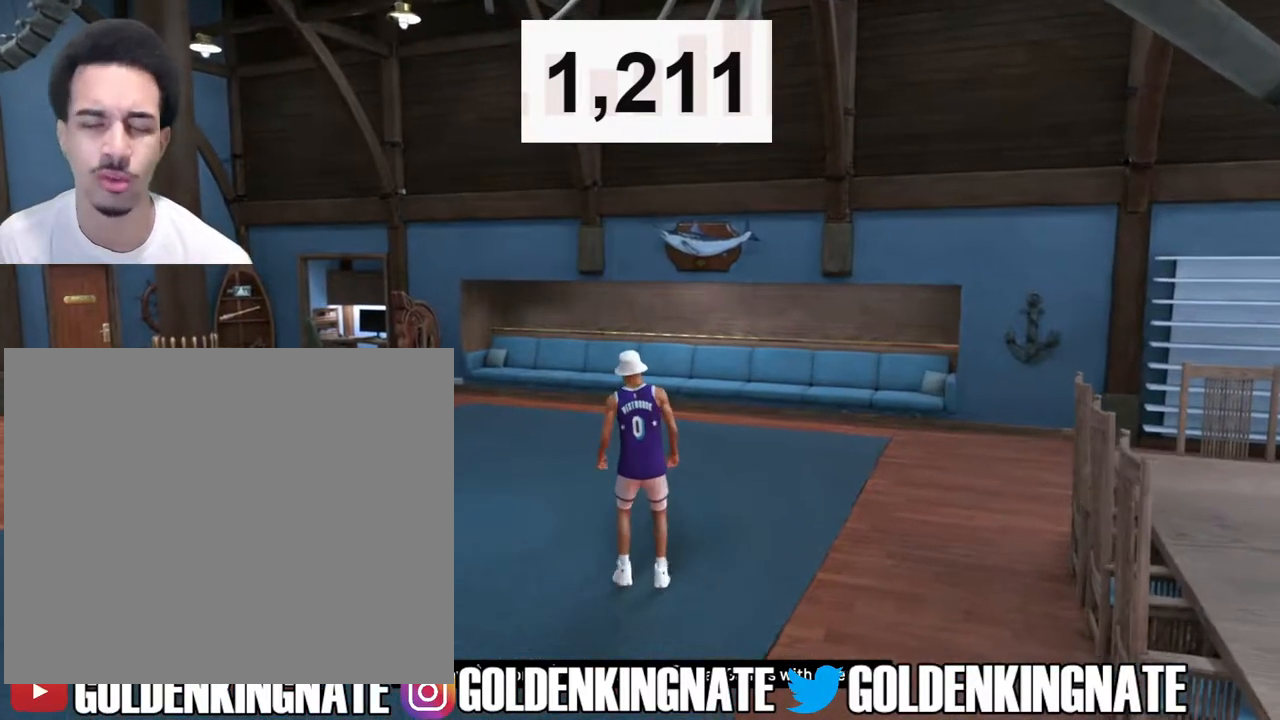
{"buttons": [], "left_stick": "center", "right_stick": "center", "events": [[83, "left_stick", "up"], [267, "left_stick", "center"]]}